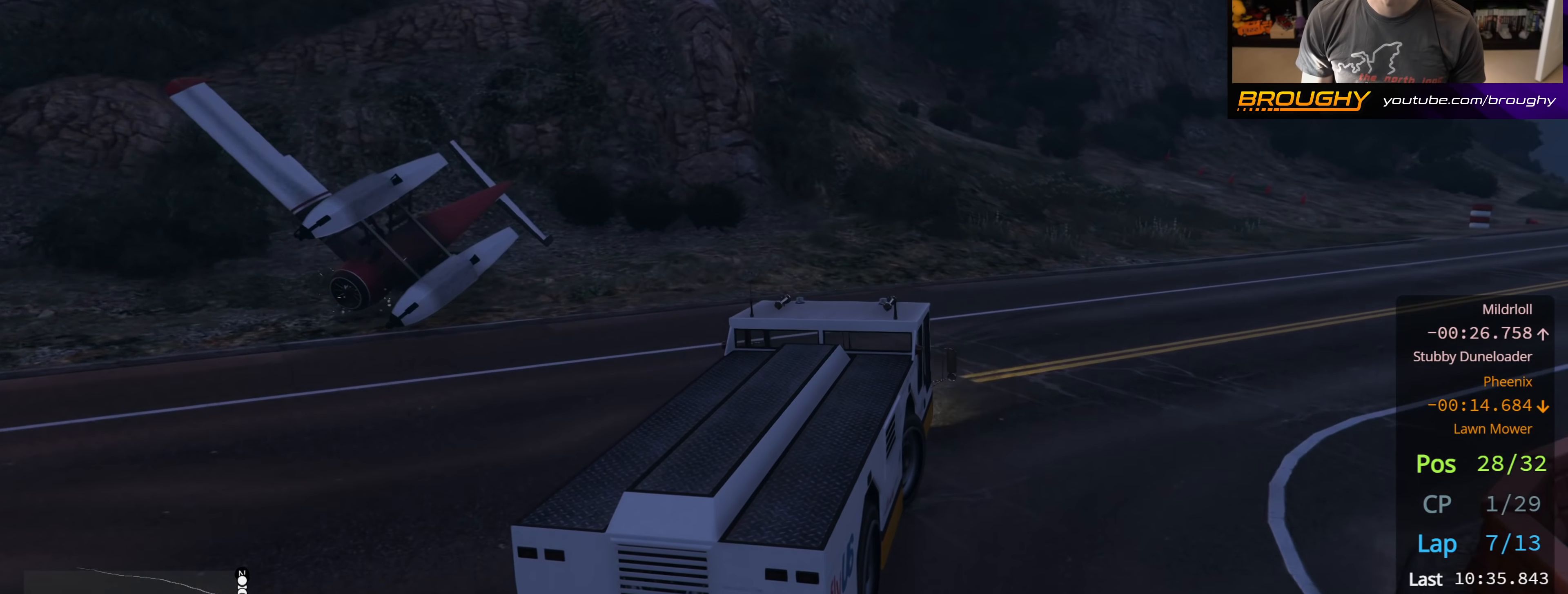
Gameplay with a controller (Xbox layout); each line is a JSON object with the inputs held at the frame after it. "events" lists button and stick changes between this image and that frame as [ms after this image, input, new state], when the widget could be followed in between.
{"buttons": ["R2"], "left_stick": "right", "right_stick": "center", "events": []}
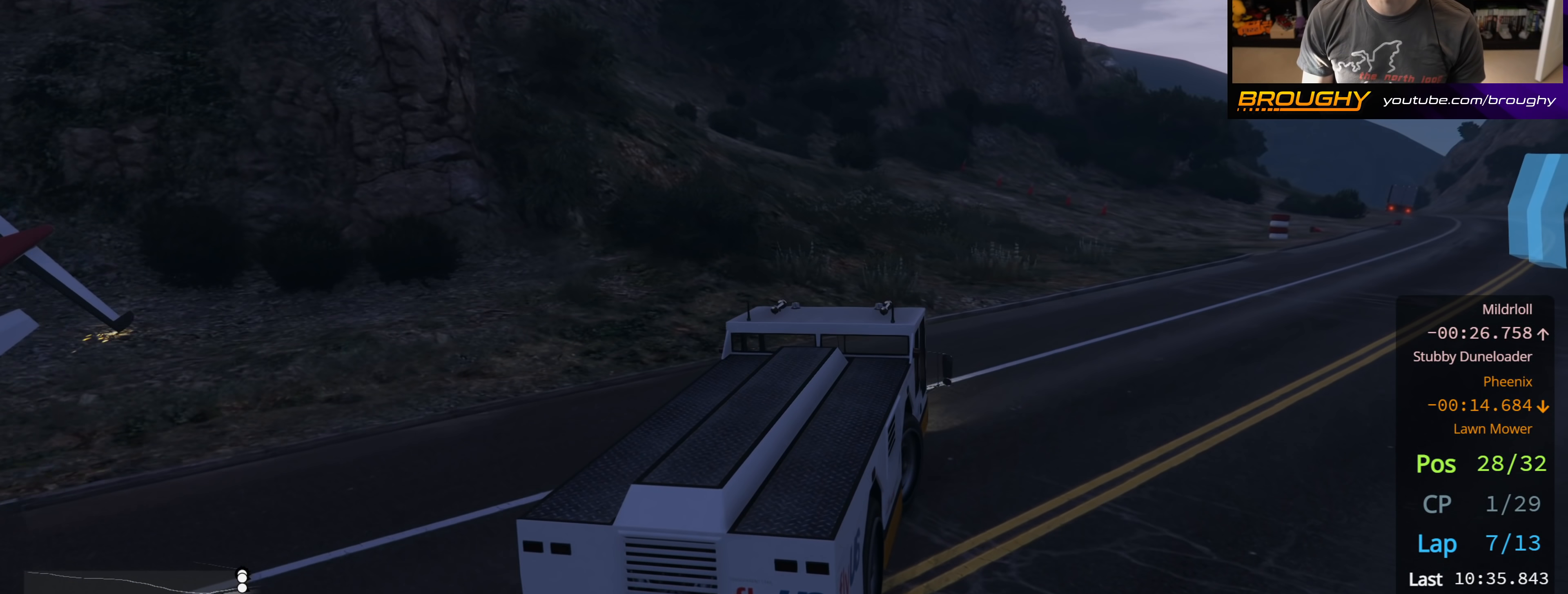
{"buttons": ["R2"], "left_stick": "right", "right_stick": "center", "events": []}
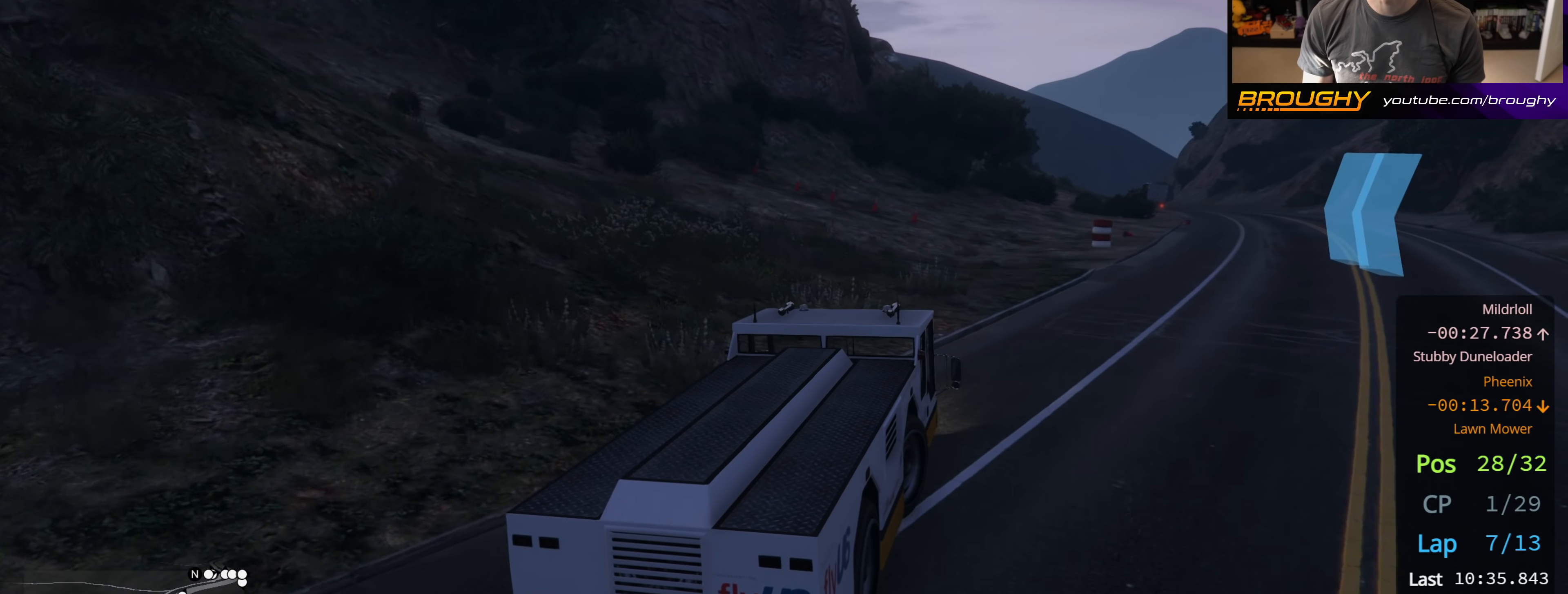
{"buttons": ["R2"], "left_stick": "center", "right_stick": "center", "events": [[50, "left_stick", "center"], [250, "left_stick", "right"], [433, "left_stick", "center"]]}
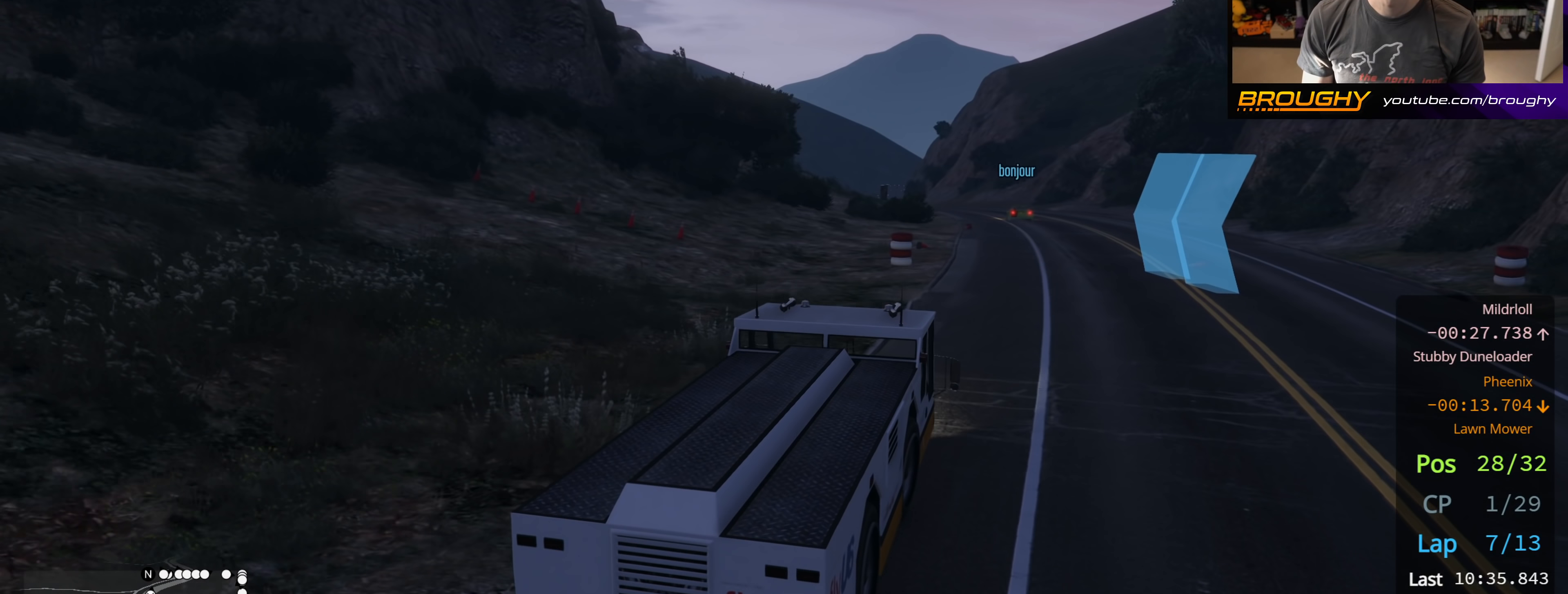
{"buttons": ["R2"], "left_stick": "left", "right_stick": "center", "events": [[483, "left_stick", "left"]]}
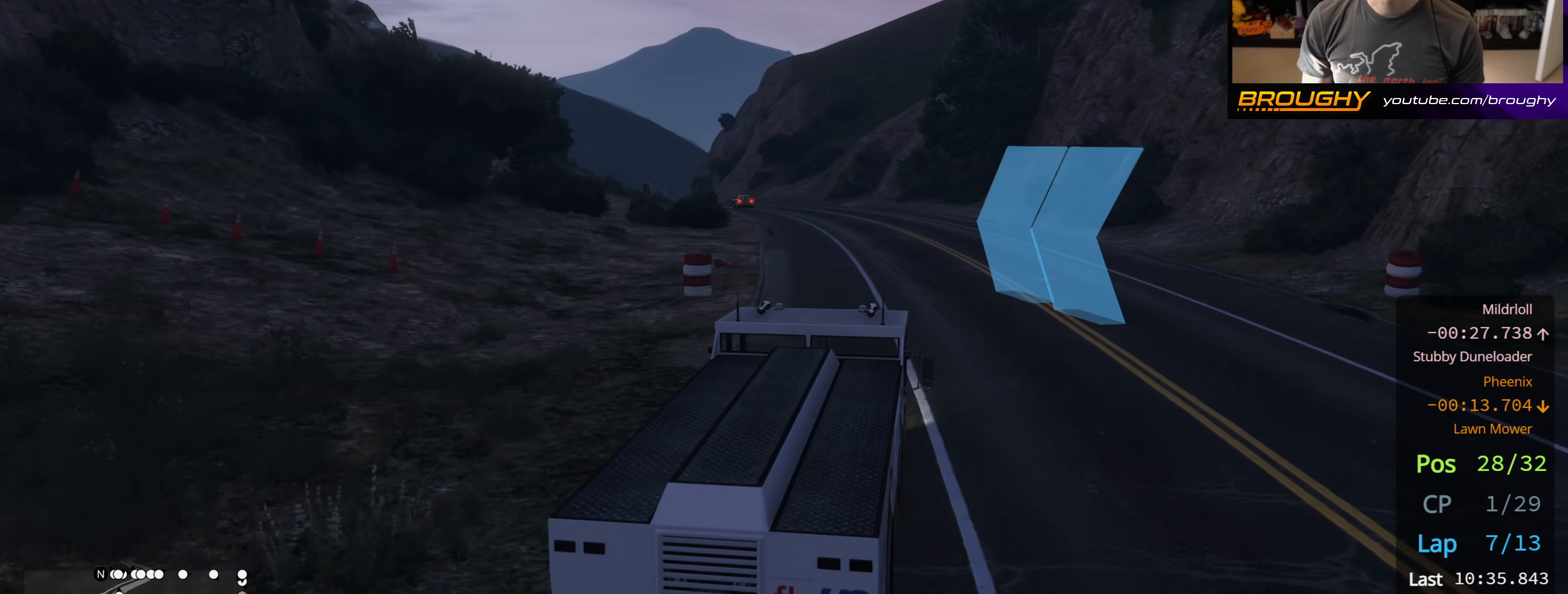
{"buttons": ["R2"], "left_stick": "up-left", "right_stick": "center", "events": [[33, "left_stick", "up-left"], [150, "left_stick", "center"], [500, "left_stick", "up-left"]]}
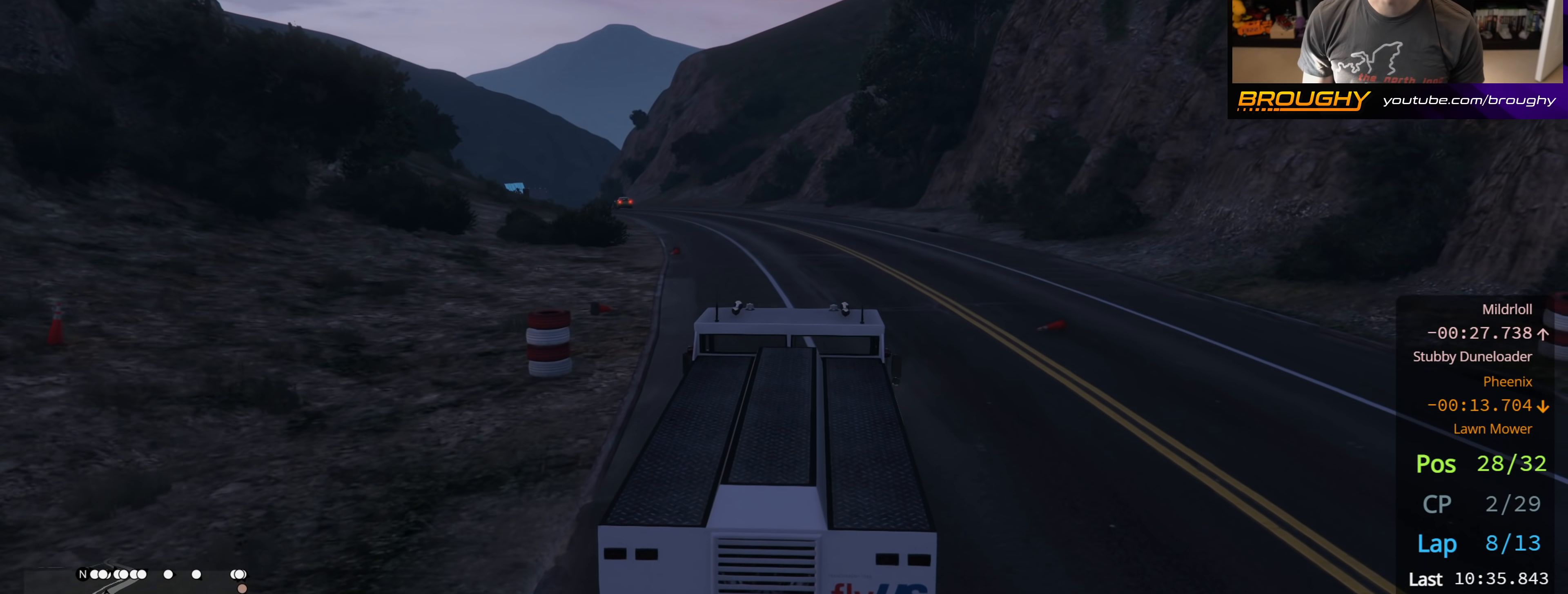
{"buttons": ["R2"], "left_stick": "up-left", "right_stick": "center", "events": [[133, "left_stick", "center"], [433, "left_stick", "up-left"]]}
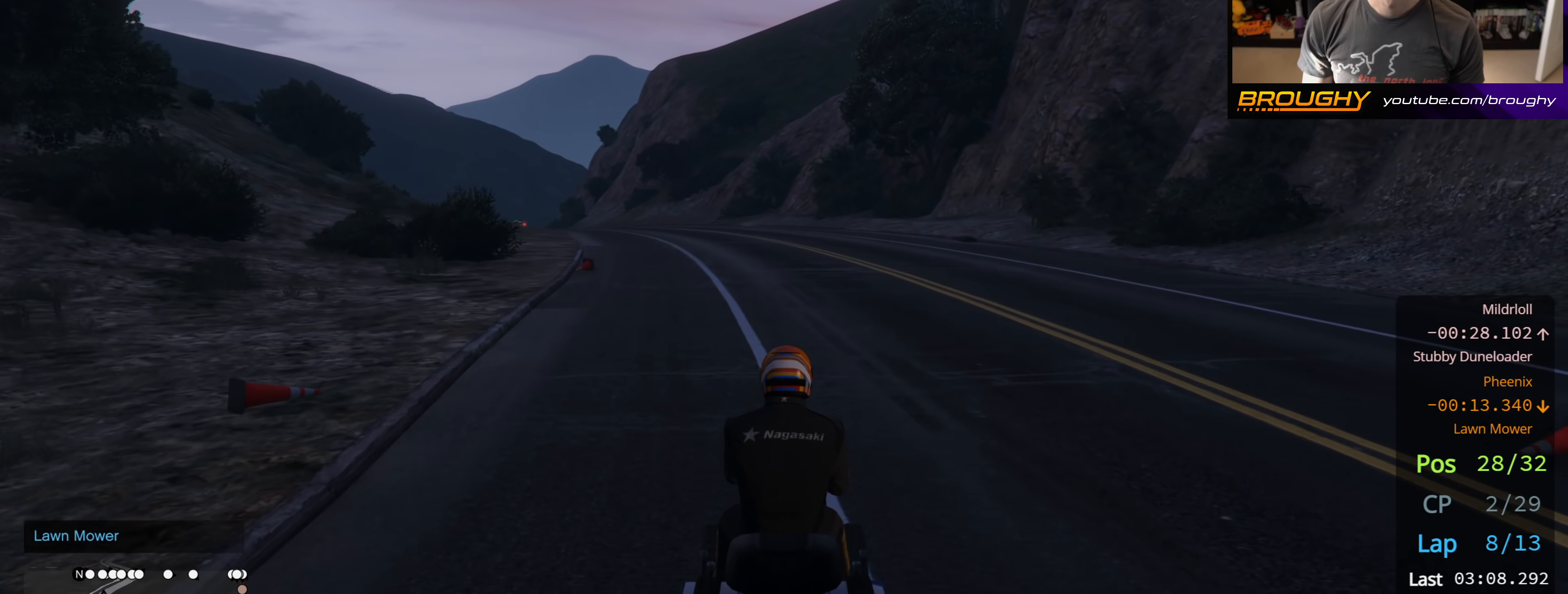
{"buttons": ["R2"], "left_stick": "center", "right_stick": "center", "events": [[83, "left_stick", "center"]]}
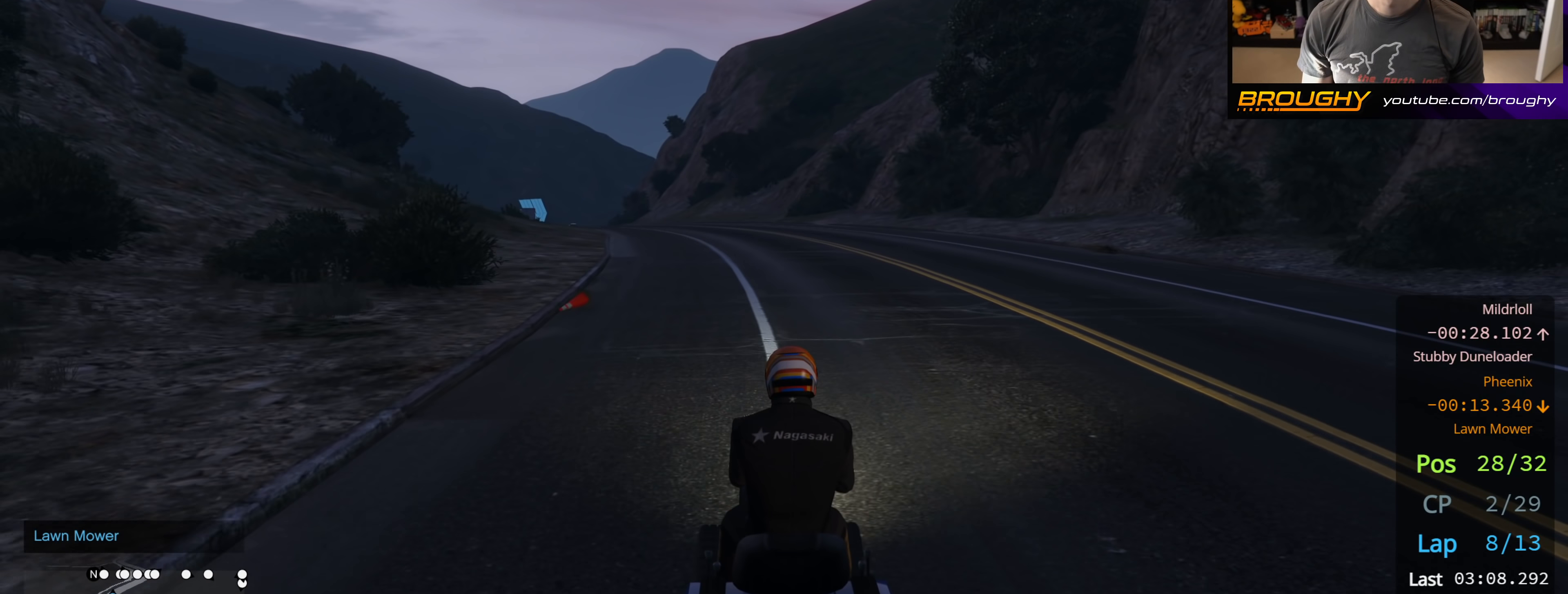
{"buttons": ["R2"], "left_stick": "up-left", "right_stick": "center", "events": [[133, "left_stick", "left"], [250, "left_stick", "center"], [483, "left_stick", "up-left"]]}
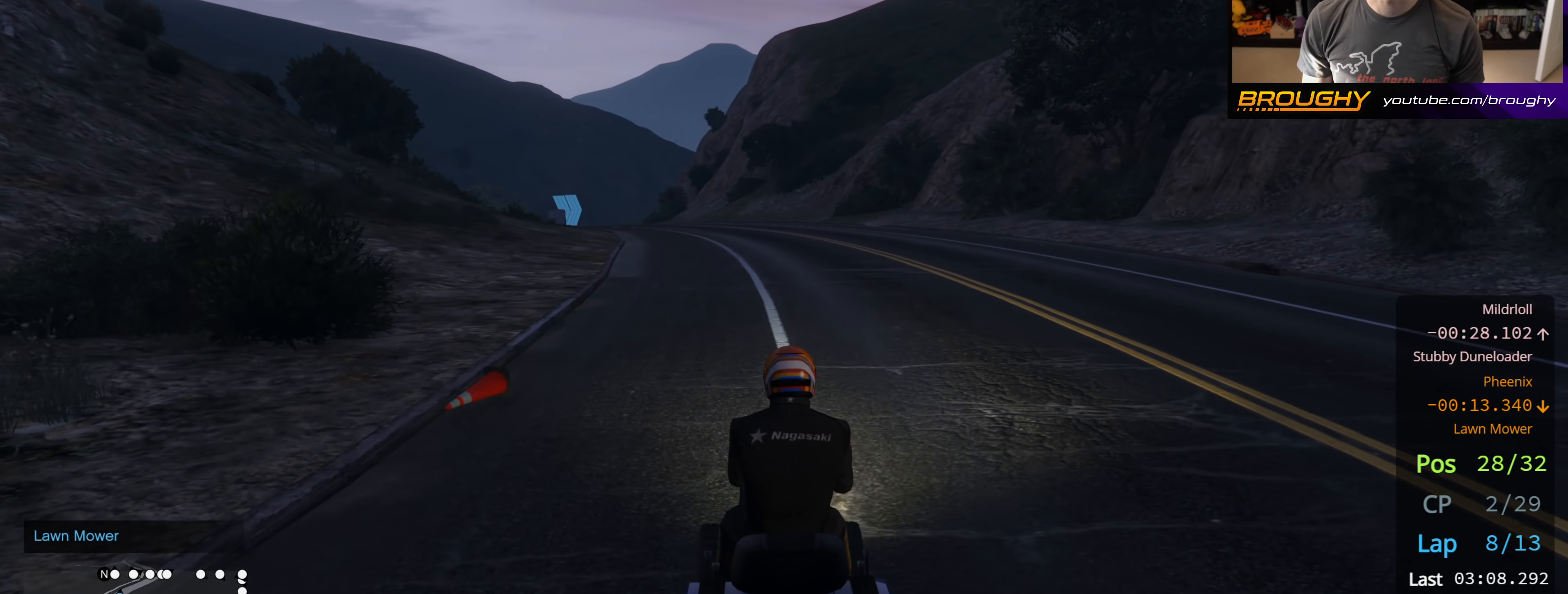
{"buttons": ["R2"], "left_stick": "center", "right_stick": "center", "events": [[117, "left_stick", "center"], [333, "left_stick", "up-left"], [450, "left_stick", "center"]]}
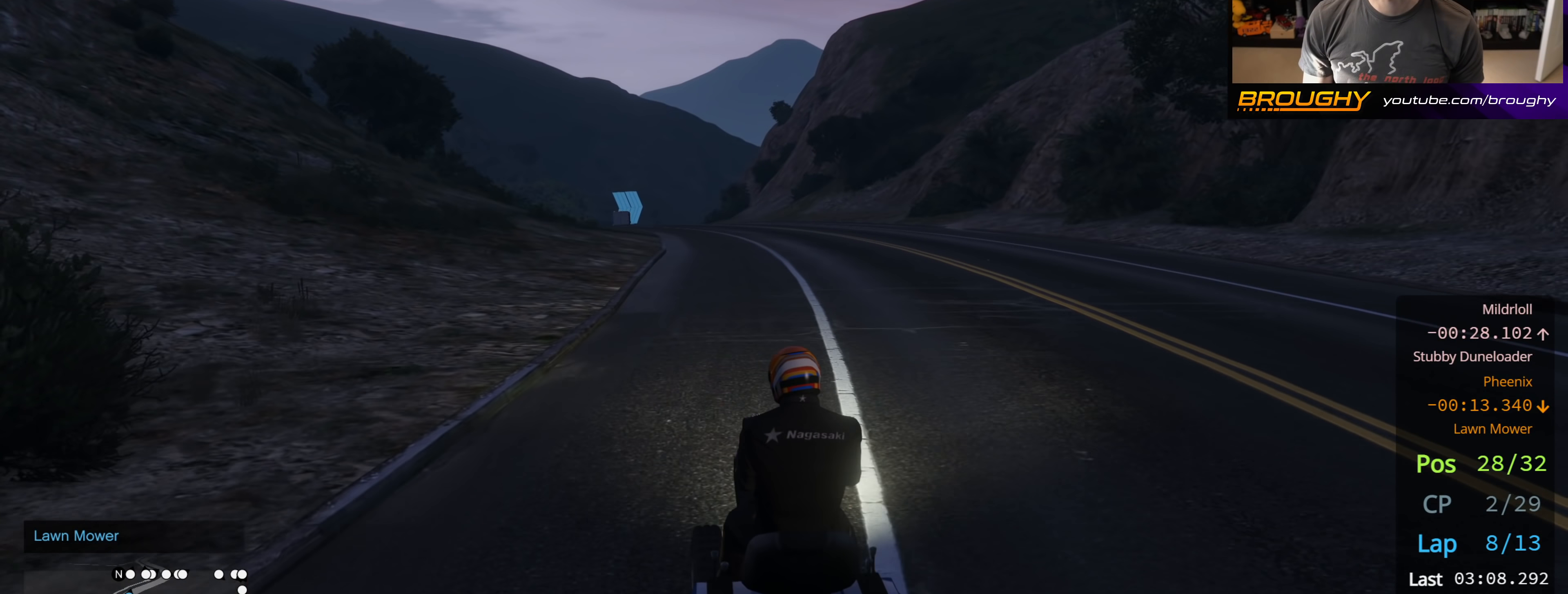
{"buttons": ["R2"], "left_stick": "center", "right_stick": "center", "events": []}